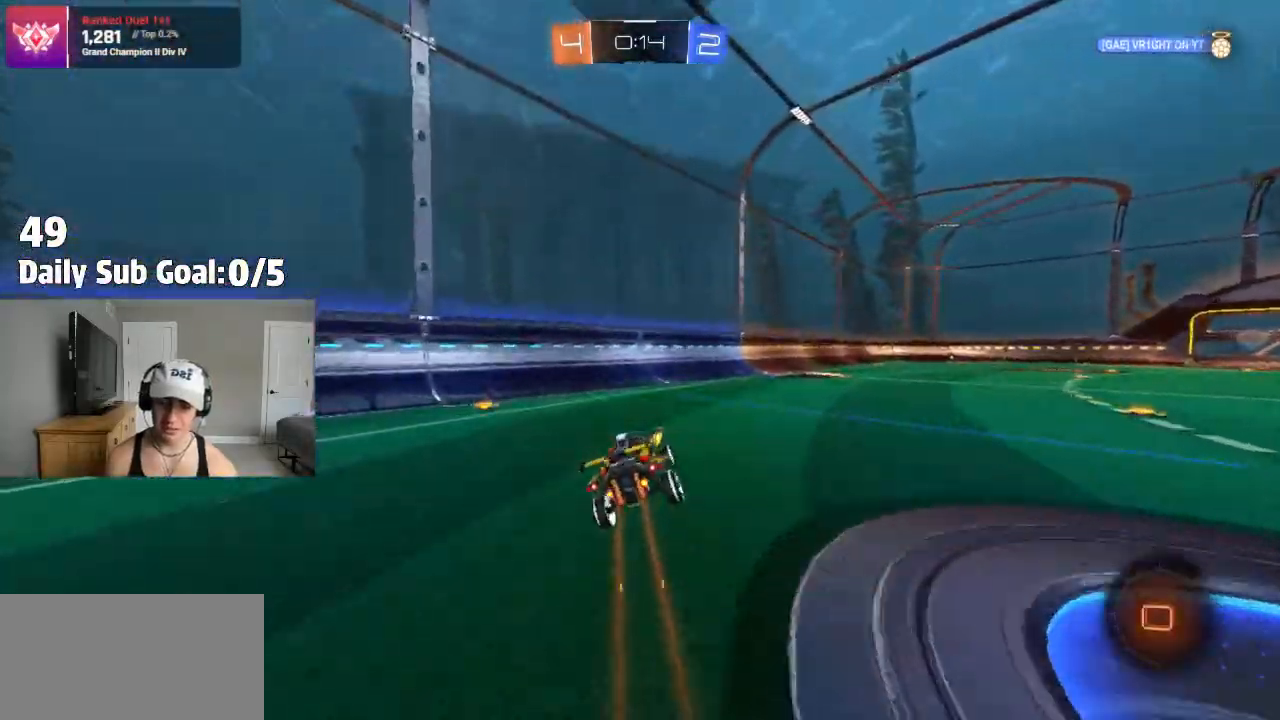
Gameplay with a controller (PlayStation layout); each line is a JSON object with the inputs held at the frame after it. "events" lists button and stick changes between this image and that frame as [ms after this image, input, new state], when the widget could be followed in between.
{"buttons": ["L1", "R2"], "left_stick": "right", "right_stick": "center", "events": [[100, "left_stick", "right"], [333, "CROSS", "down"], [350, "CROSS", "up"], [450, "CROSS", "down"], [500, "CROSS", "up"]]}
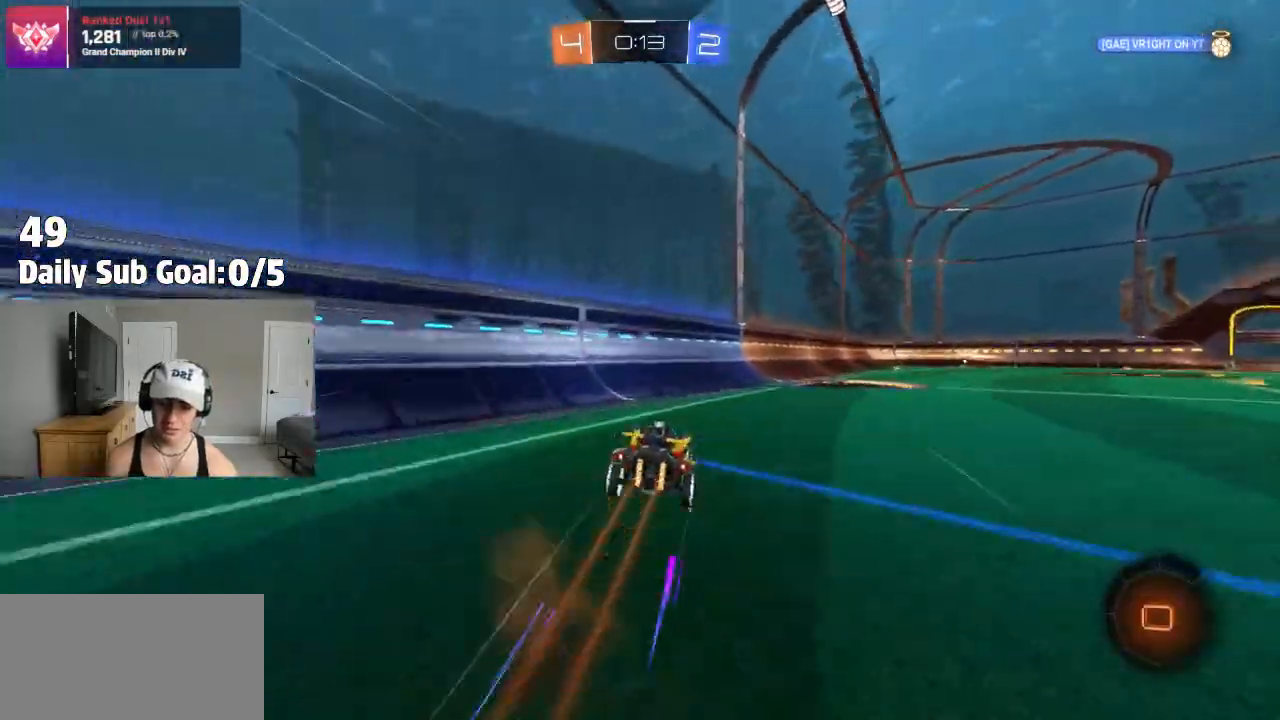
{"buttons": ["L1", "R2"], "left_stick": "left", "right_stick": "center", "events": [[83, "left_stick", "center"], [267, "left_stick", "left"], [400, "R2", "up"], [450, "R2", "down"]]}
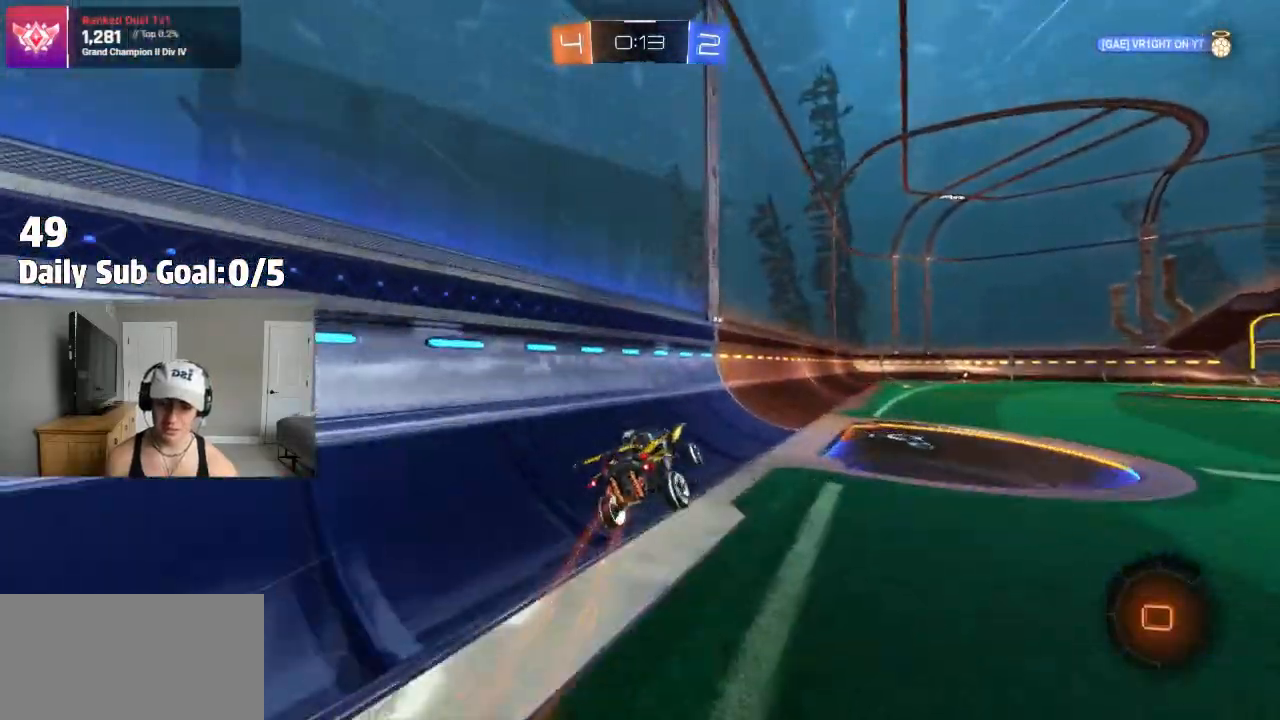
{"buttons": [], "left_stick": "right", "right_stick": "center", "events": [[50, "left_stick", "right"], [233, "CROSS", "down"], [300, "CROSS", "up"], [317, "L1", "up"], [383, "R2", "up"], [400, "CROSS", "down"], [483, "CROSS", "up"]]}
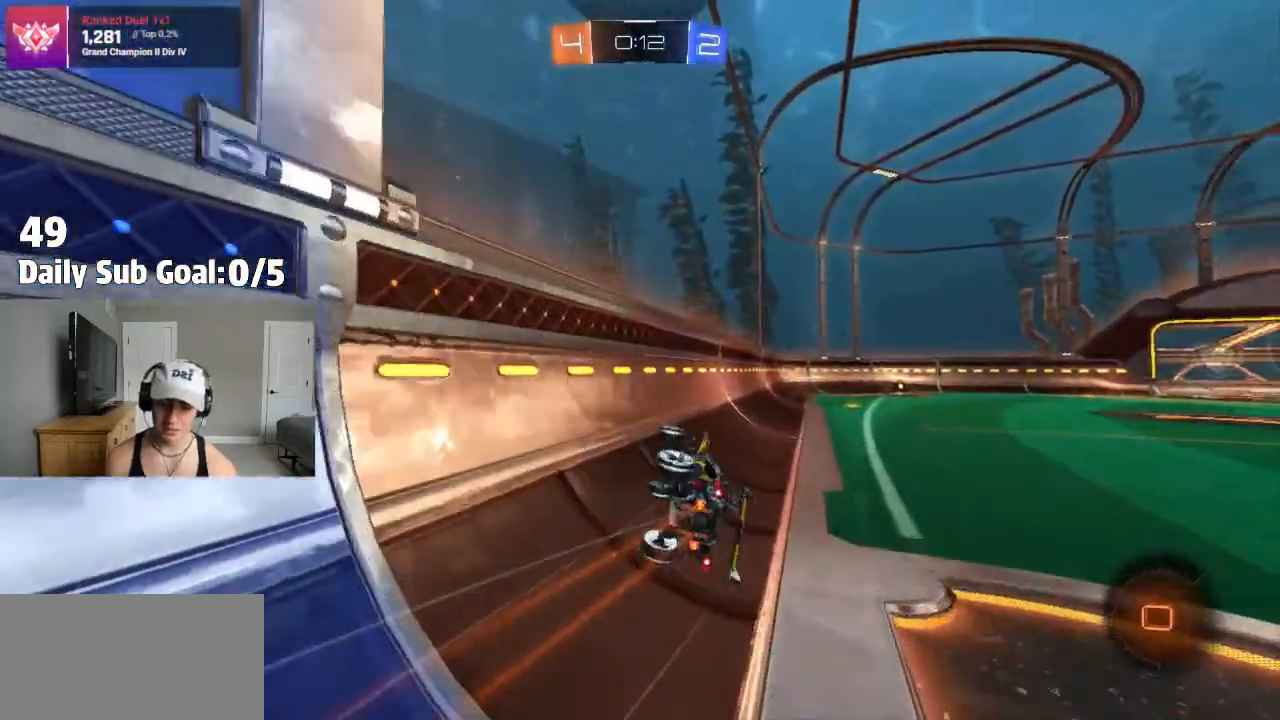
{"buttons": ["R2"], "left_stick": "up-right", "right_stick": "center", "events": [[17, "R2", "down"], [50, "left_stick", "center"], [150, "L1", "down"], [167, "left_stick", "right"], [333, "left_stick", "up-right"], [400, "R2", "up"], [483, "L1", "up"], [483, "R2", "down"]]}
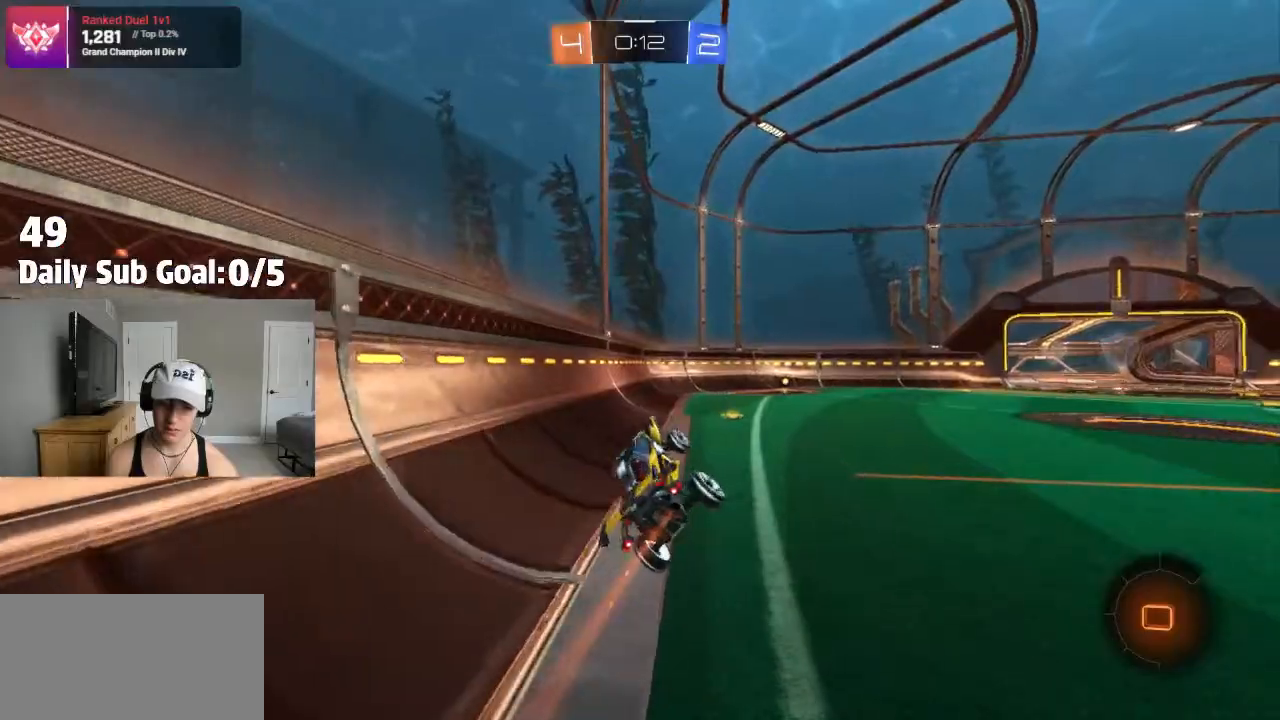
{"buttons": [], "left_stick": "center", "right_stick": "center"}
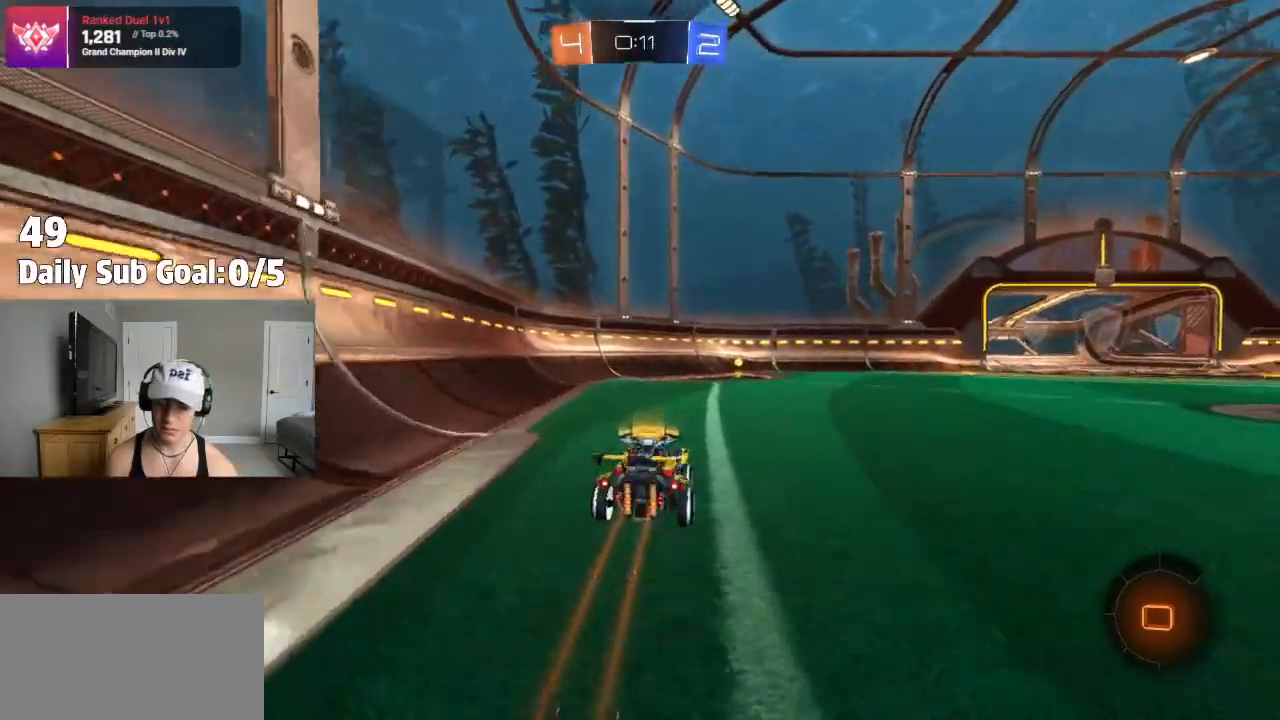
{"buttons": ["TRIANGLE", "R2"], "left_stick": "center", "right_stick": "center", "events": [[217, "R1", "down"], [233, "R2", "down"], [267, "R1", "up"], [350, "TRIANGLE", "down"]]}
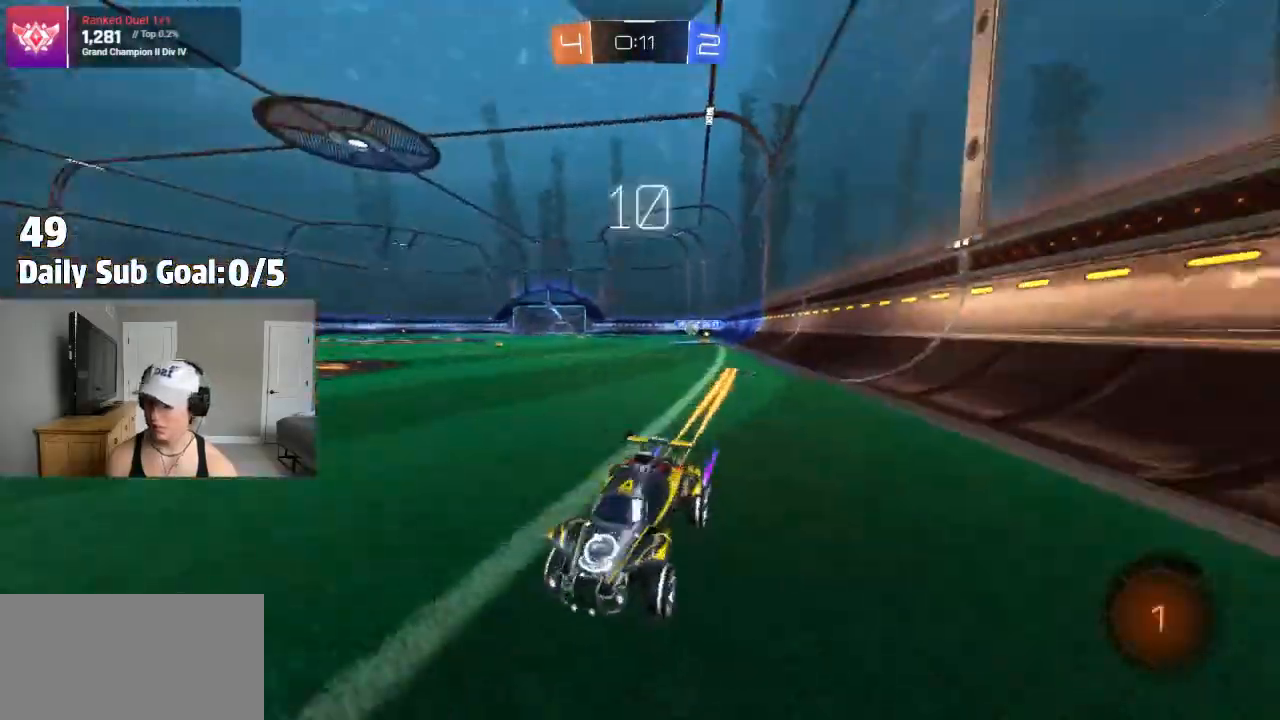
{"buttons": [], "left_stick": "right", "right_stick": "center", "events": [[50, "R2", "up"], [50, "TRIANGLE", "up"], [117, "left_stick", "right"], [317, "R2", "down"], [467, "R2", "up"]]}
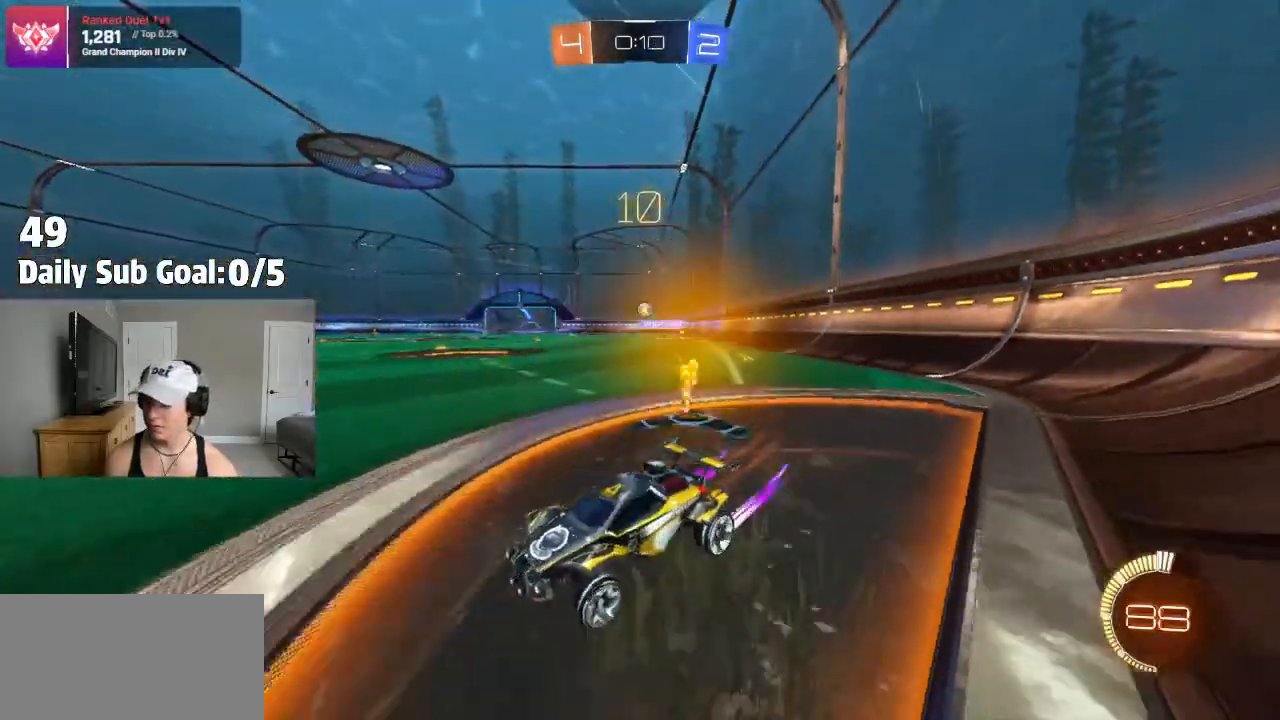
{"buttons": ["L2"], "left_stick": "right", "right_stick": "center", "events": [[33, "R2", "down"], [367, "R2", "up"], [400, "L2", "down"]]}
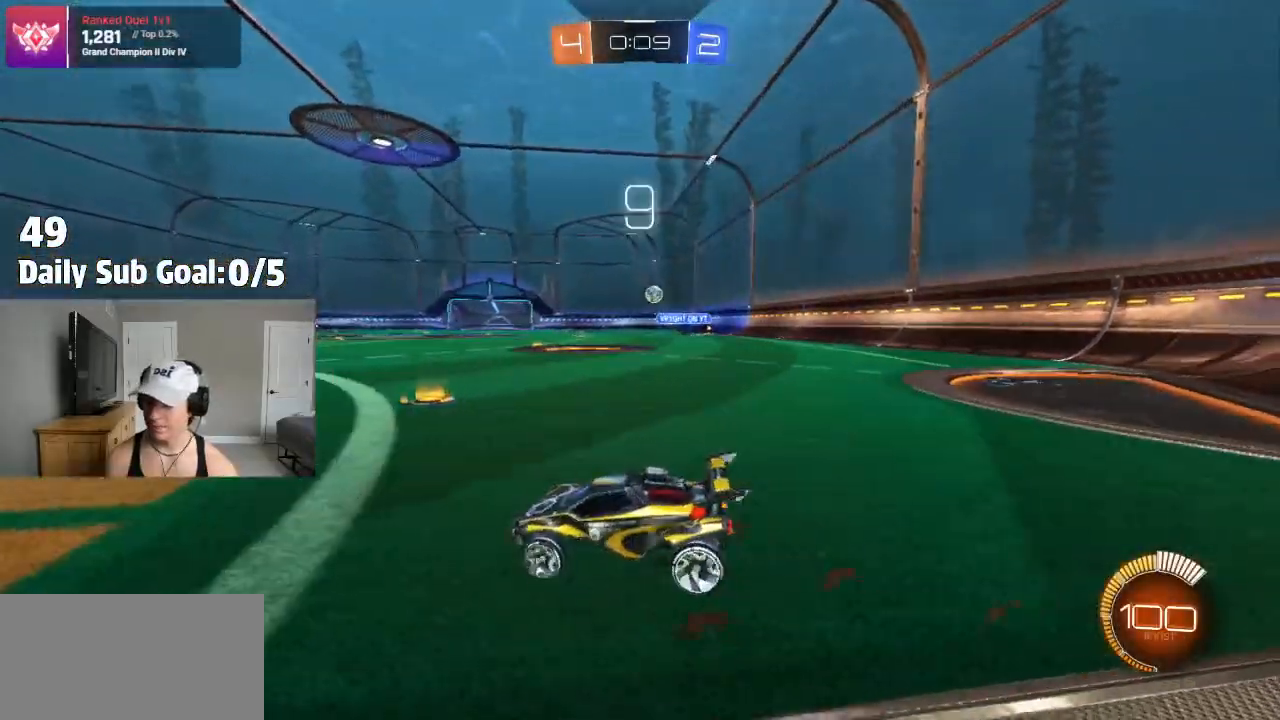
{"buttons": ["L1", "R2"], "left_stick": "left", "right_stick": "center", "events": [[67, "L2", "up"], [283, "R2", "down"], [317, "left_stick", "left"], [500, "L1", "down"]]}
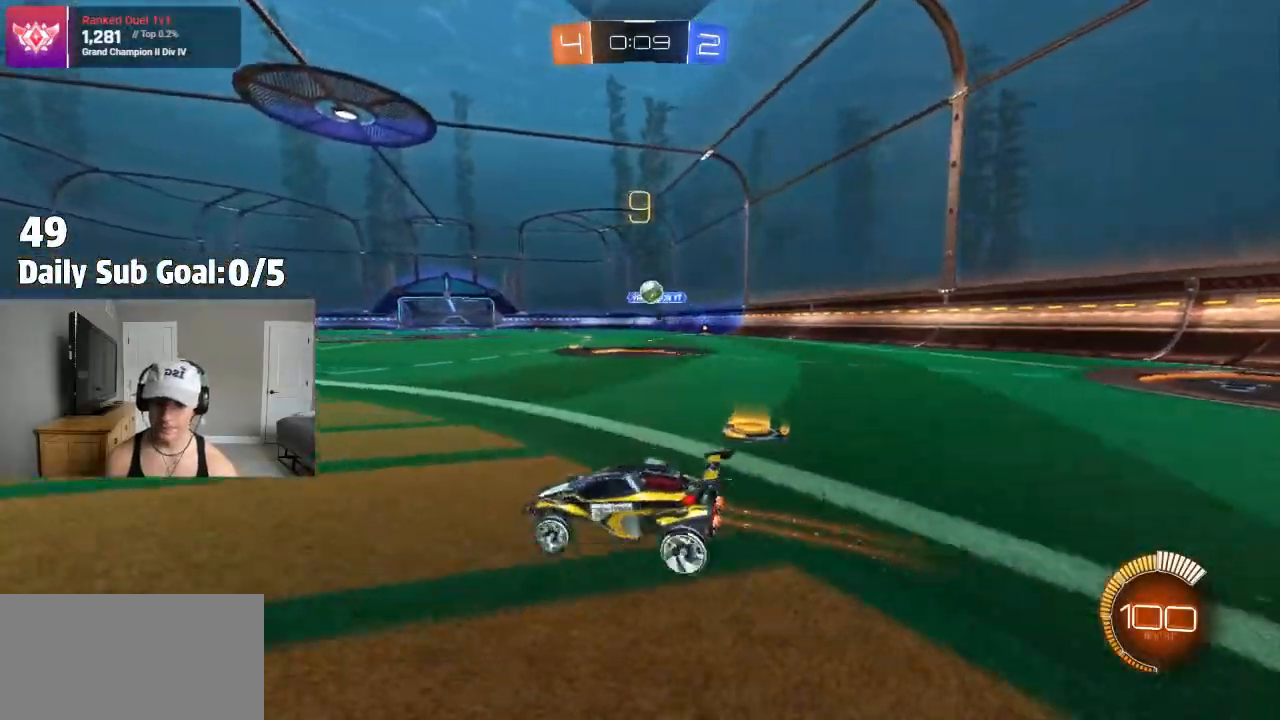
{"buttons": ["L1"], "left_stick": "left", "right_stick": "center", "events": [[50, "L1", "up"], [333, "R2", "up"], [500, "L1", "down"]]}
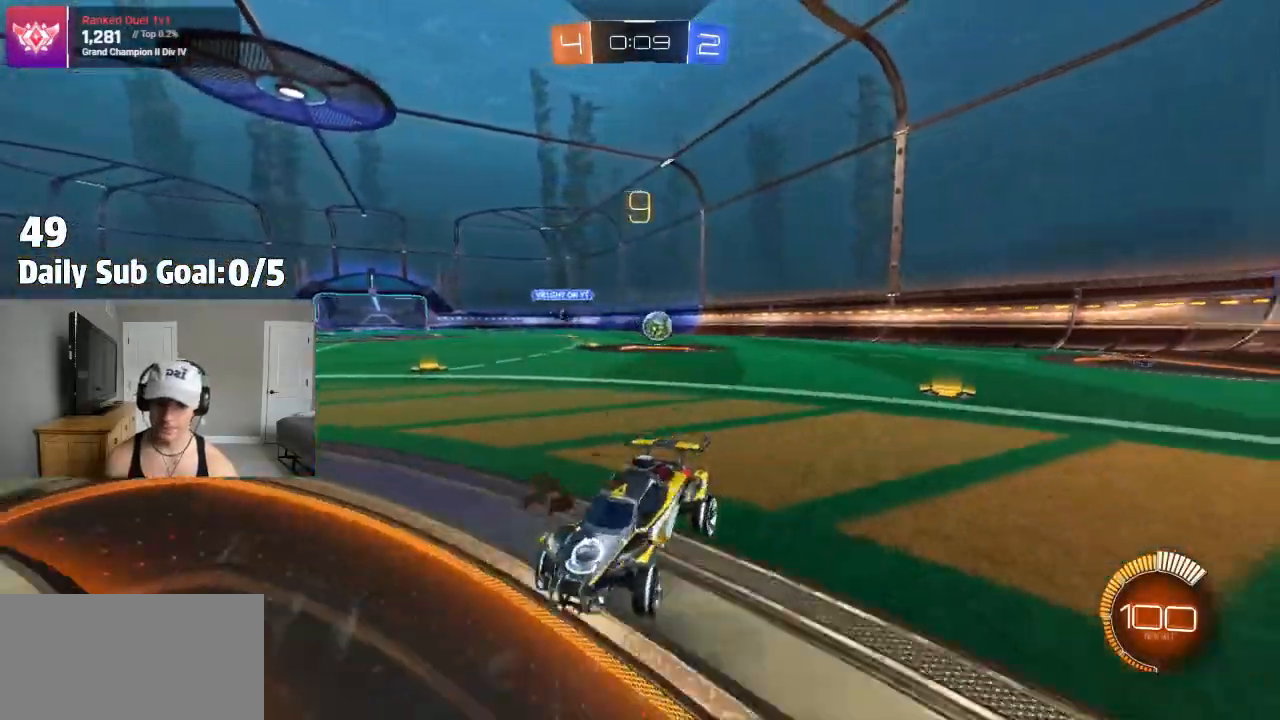
{"buttons": ["R2"], "left_stick": "left", "right_stick": "center", "events": [[33, "R2", "down"], [217, "L1", "up"]]}
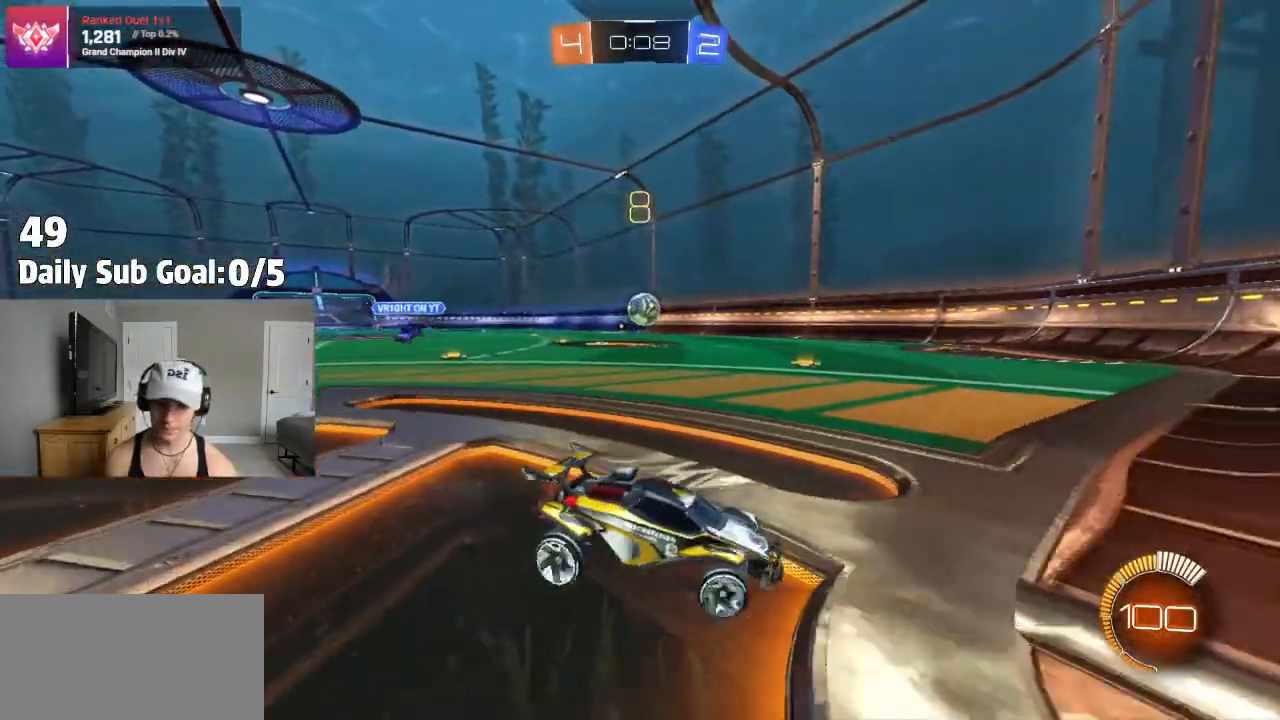
{"buttons": ["R2"], "left_stick": "left", "right_stick": "center", "events": []}
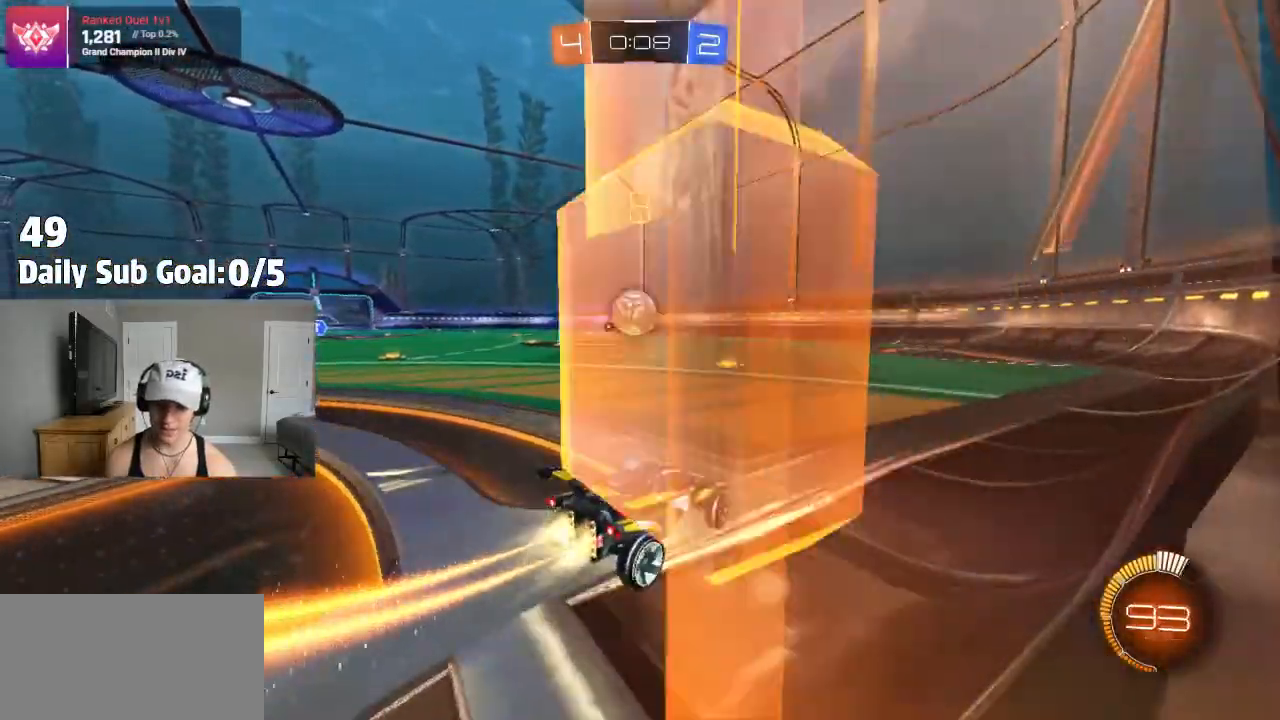
{"buttons": ["CROSS", "R2"], "left_stick": "left", "right_stick": "center", "events": [[83, "left_stick", "center"], [167, "left_stick", "left"], [283, "left_stick", "center"], [433, "left_stick", "left"], [450, "CROSS", "down"]]}
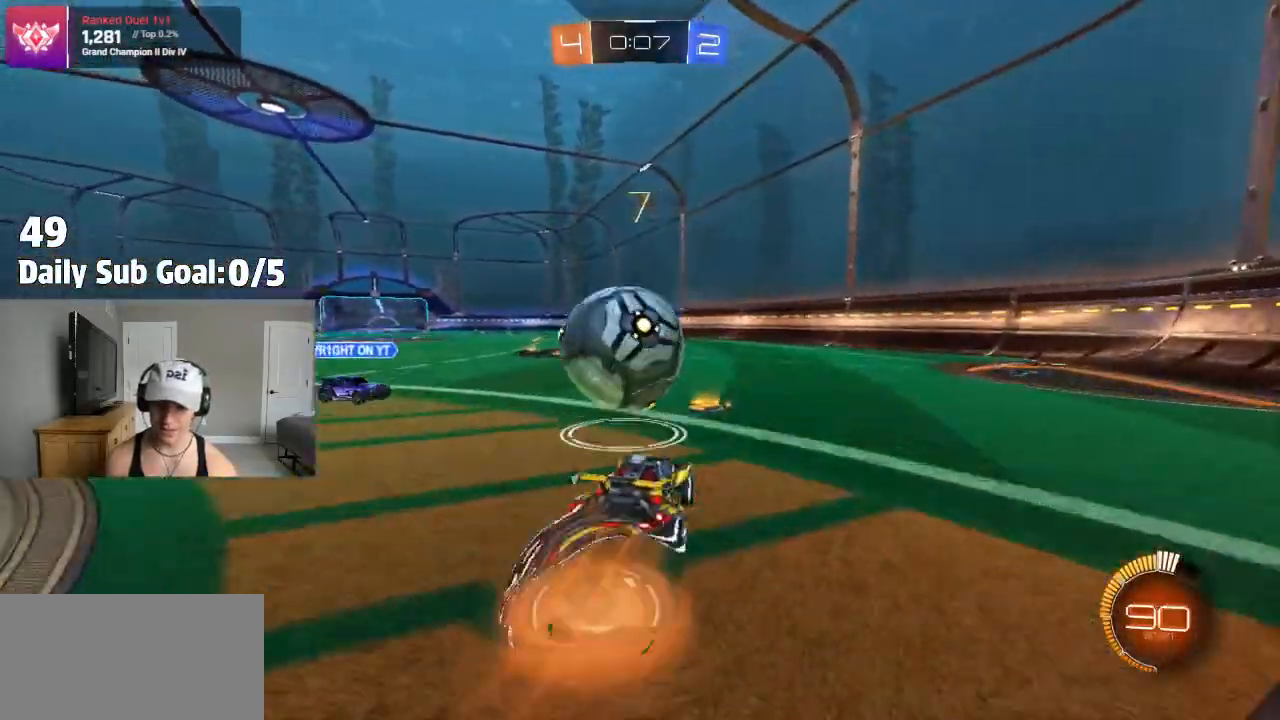
{"buttons": ["CROSS", "L1"], "left_stick": "left", "right_stick": "center", "events": [[17, "CROSS", "up"], [67, "CROSS", "down"], [67, "left_stick", "up"], [133, "R2", "up"], [150, "left_stick", "down-right"], [367, "left_stick", "down-left"], [400, "L1", "down"], [450, "left_stick", "left"]]}
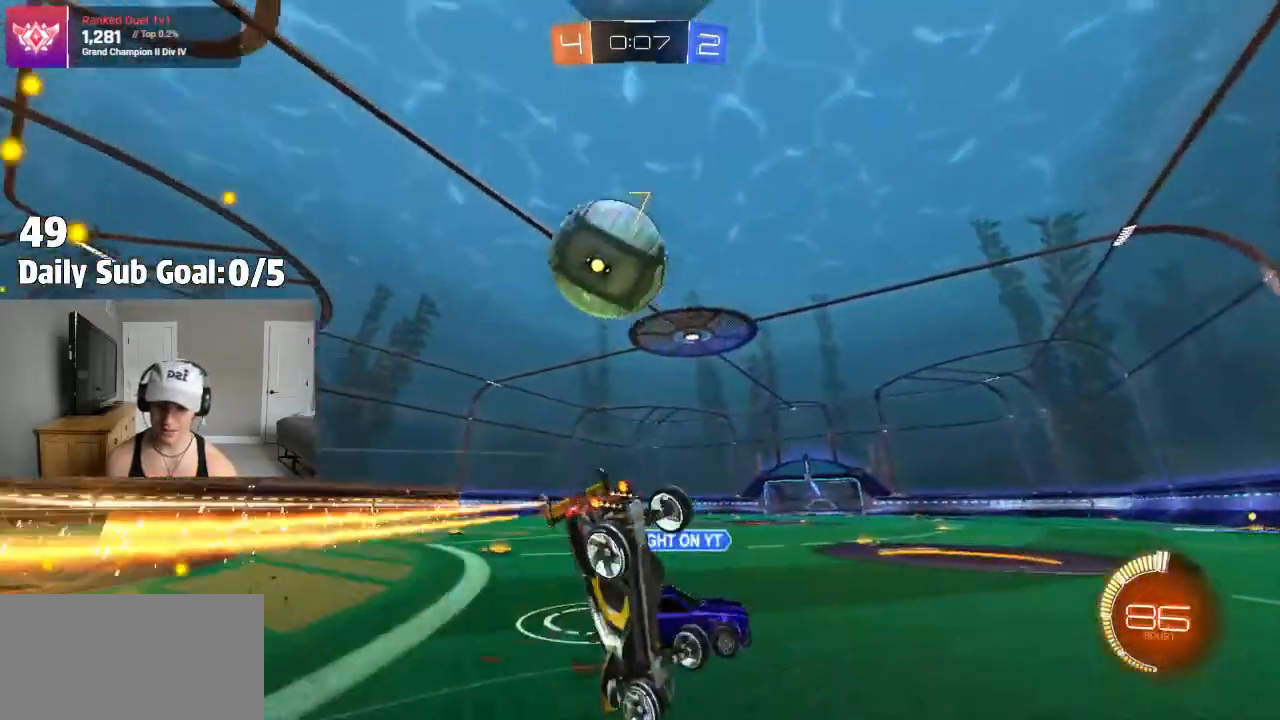
{"buttons": ["R2"], "left_stick": "up-left", "right_stick": "center", "events": [[17, "R2", "down"], [33, "CROSS", "up"], [200, "R2", "up"], [200, "left_stick", "up-left"], [417, "R2", "down"], [450, "L1", "up"]]}
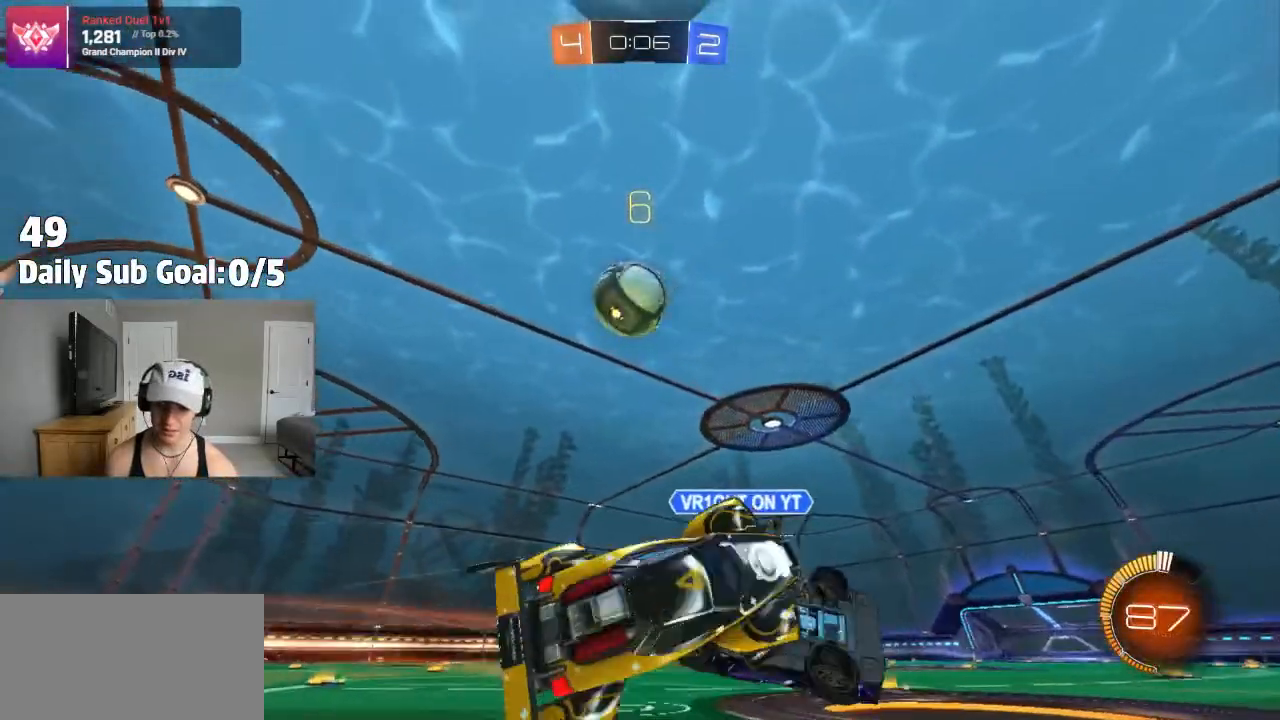
{"buttons": [], "left_stick": "center", "right_stick": "center"}
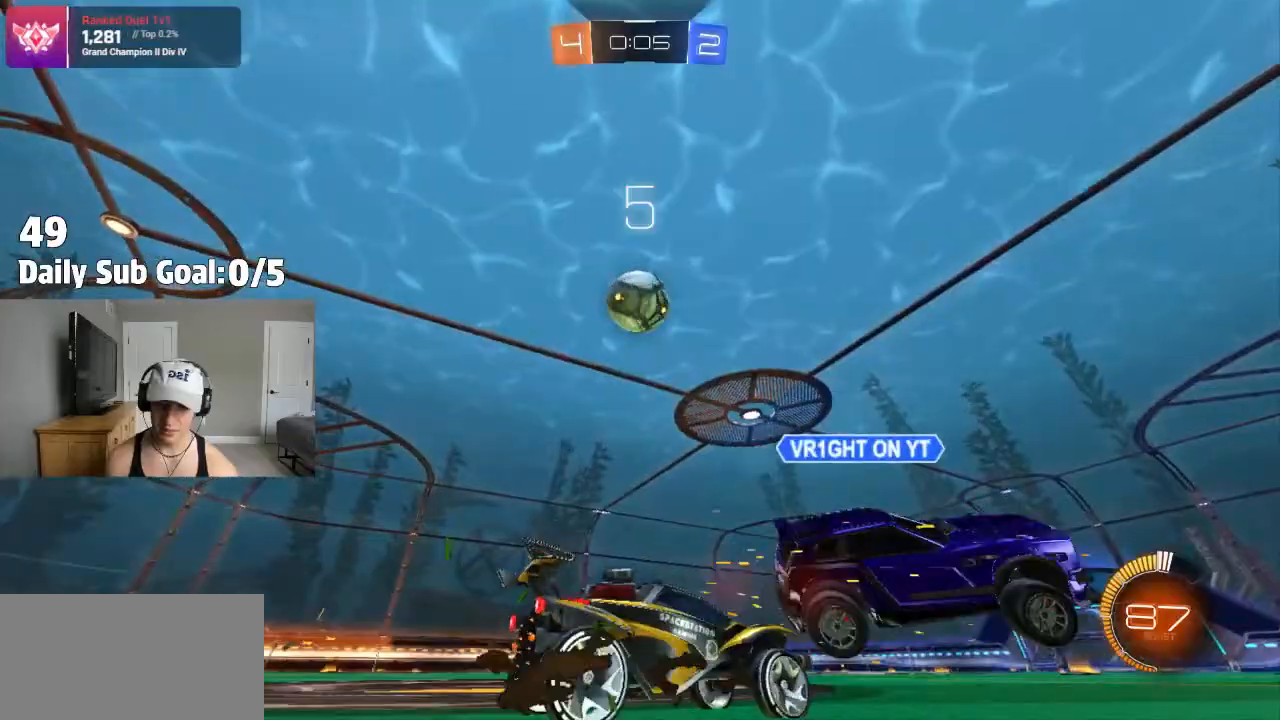
{"buttons": ["R2"], "left_stick": "center", "right_stick": "center", "events": [[150, "R2", "down"], [250, "left_stick", "left"], [350, "left_stick", "center"]]}
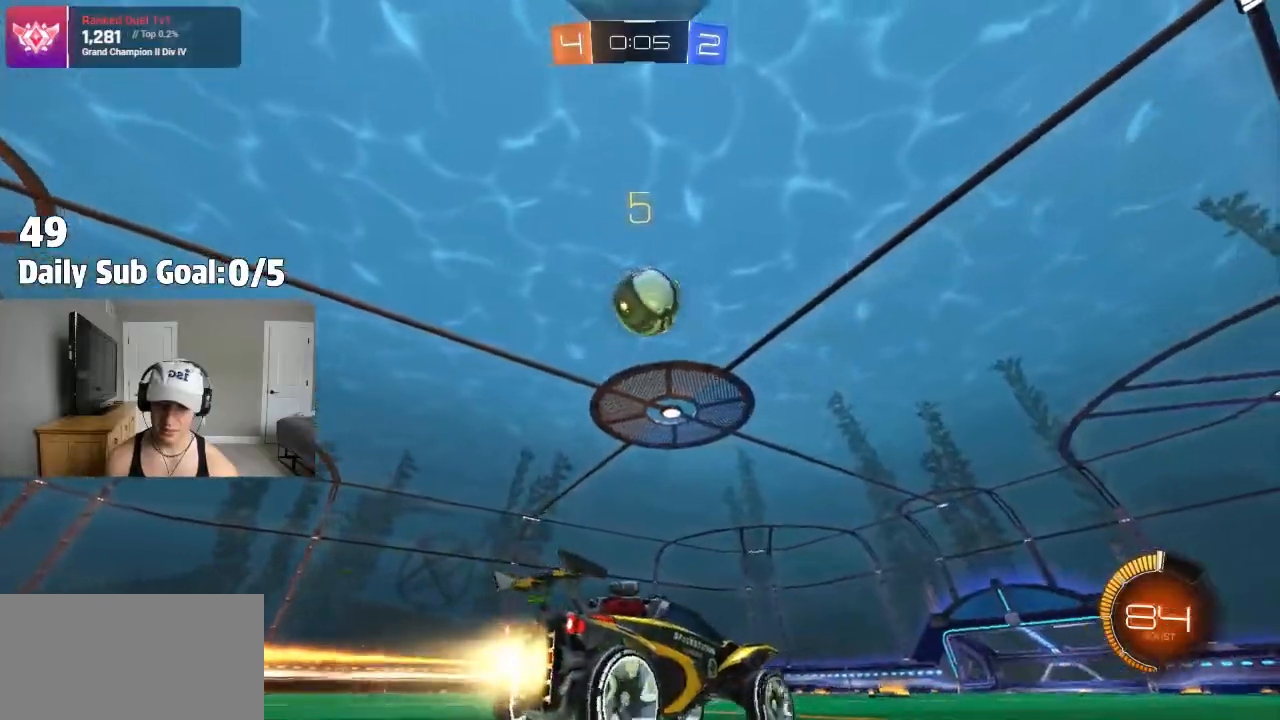
{"buttons": ["R2"], "left_stick": "center", "right_stick": "center", "events": [[250, "R2", "up"], [250, "left_stick", "left"], [283, "CROSS", "down"], [333, "left_stick", "down-left"], [483, "CROSS", "up"], [500, "R2", "down"], [500, "left_stick", "center"]]}
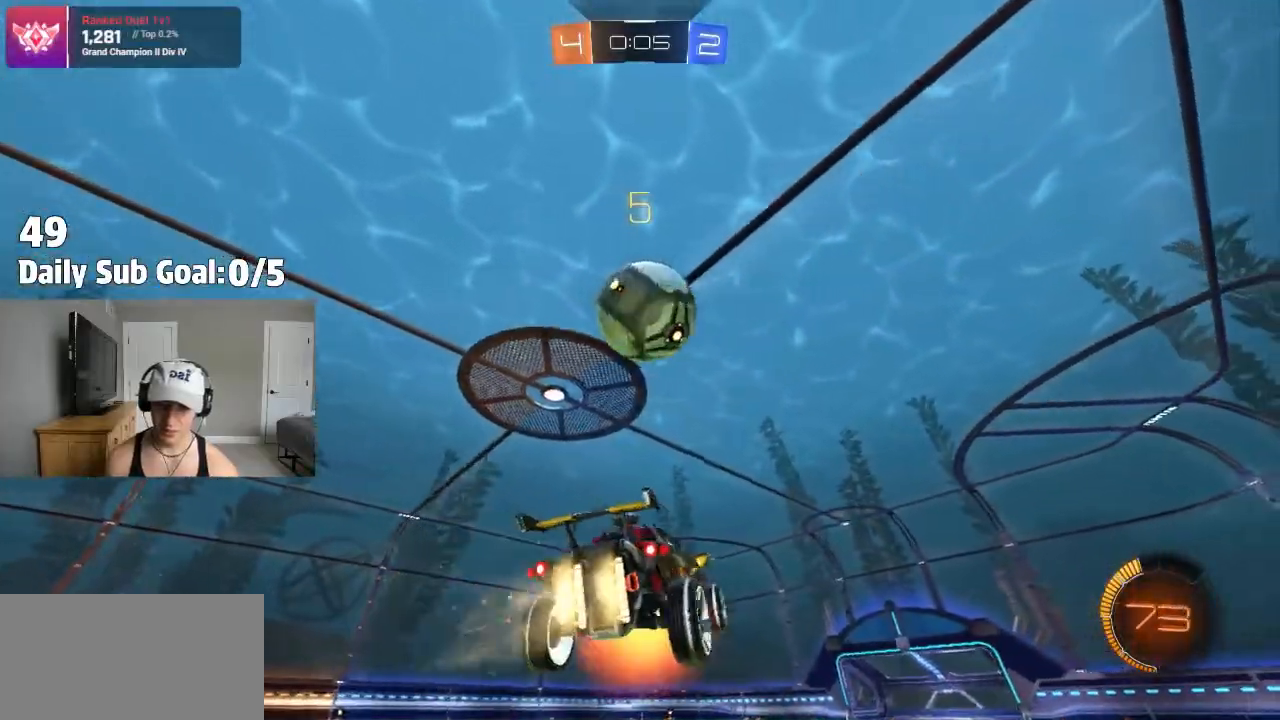
{"buttons": ["SQUARE", "R2"], "left_stick": "left", "right_stick": "center", "events": [[33, "CROSS", "down"], [50, "left_stick", "down-left"], [133, "SQUARE", "down"], [150, "CROSS", "up"], [217, "R2", "up"], [383, "left_stick", "up-right"], [467, "R2", "down"], [500, "left_stick", "left"]]}
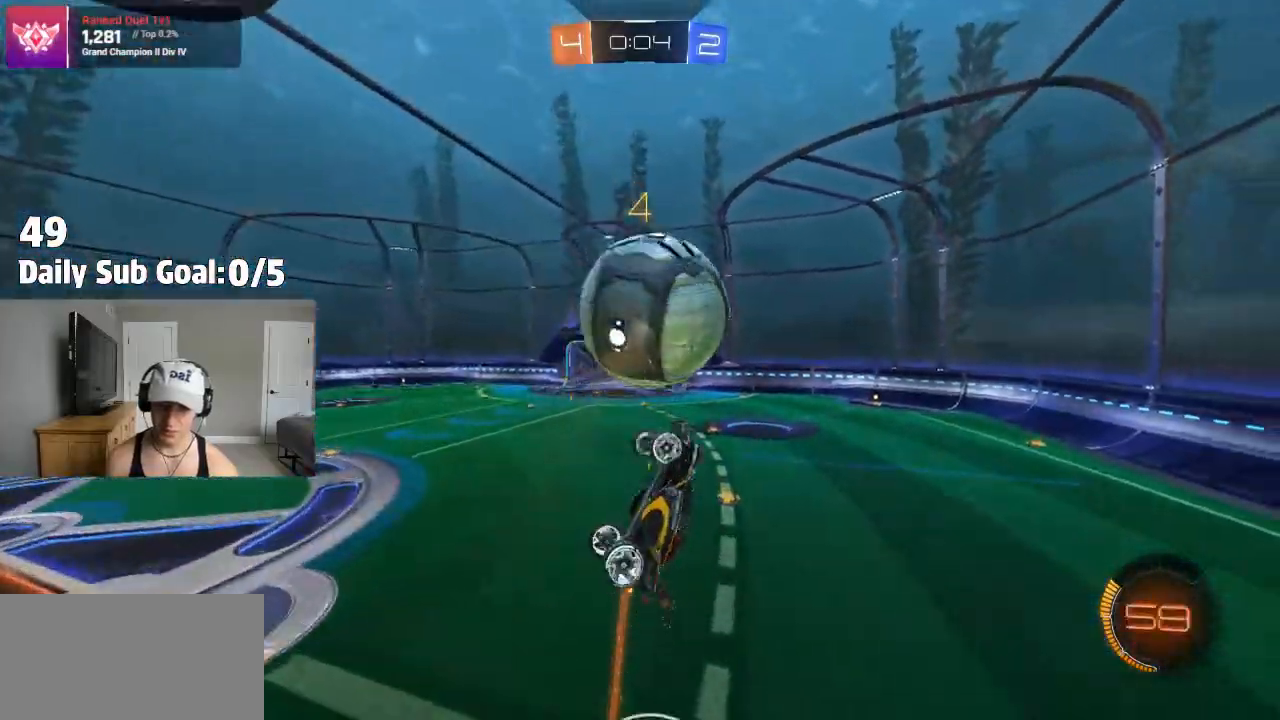
{"buttons": ["SQUARE", "R2"], "left_stick": "up-left", "right_stick": "center"}
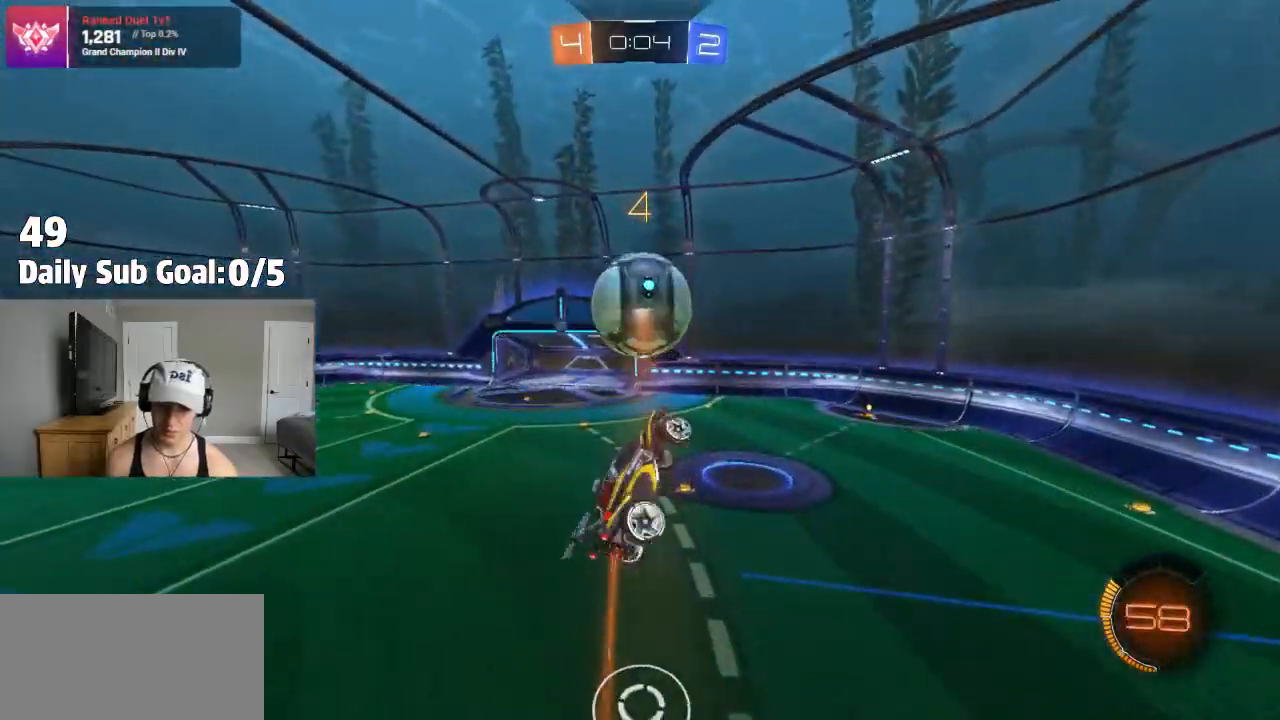
{"buttons": ["SQUARE", "R2"], "left_stick": "up", "right_stick": "center", "events": [[167, "R2", "up"], [267, "R2", "down"], [283, "left_stick", "up"]]}
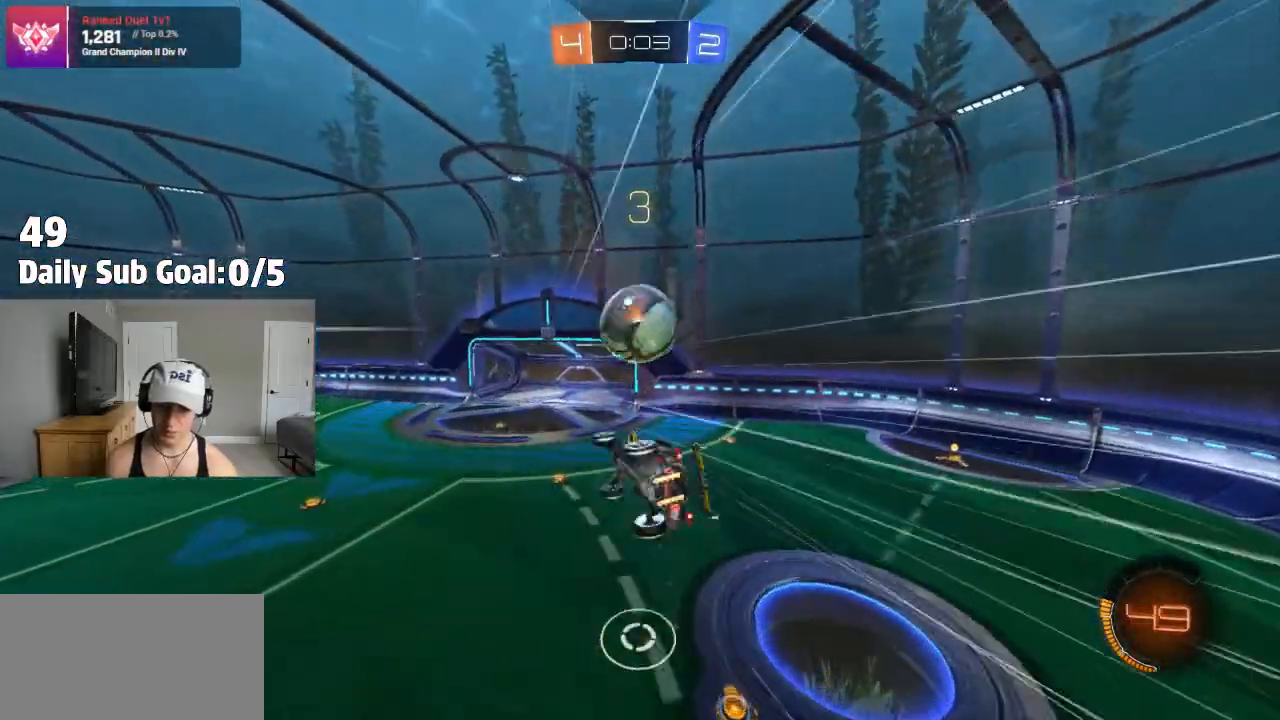
{"buttons": ["R2"], "left_stick": "center", "right_stick": "center", "events": [[83, "left_stick", "right"], [183, "left_stick", "down-right"], [283, "SQUARE", "up"], [350, "left_stick", "center"]]}
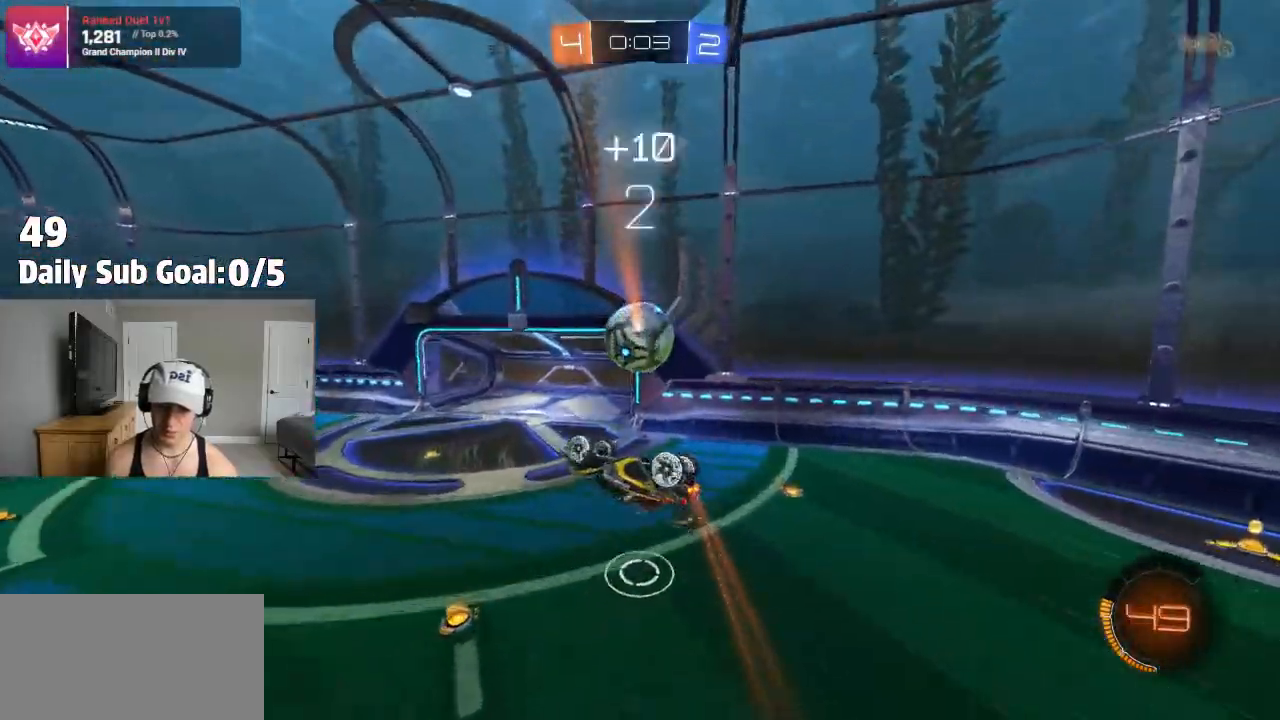
{"buttons": ["R2"], "left_stick": "down-left", "right_stick": "center", "events": [[500, "left_stick", "down-left"]]}
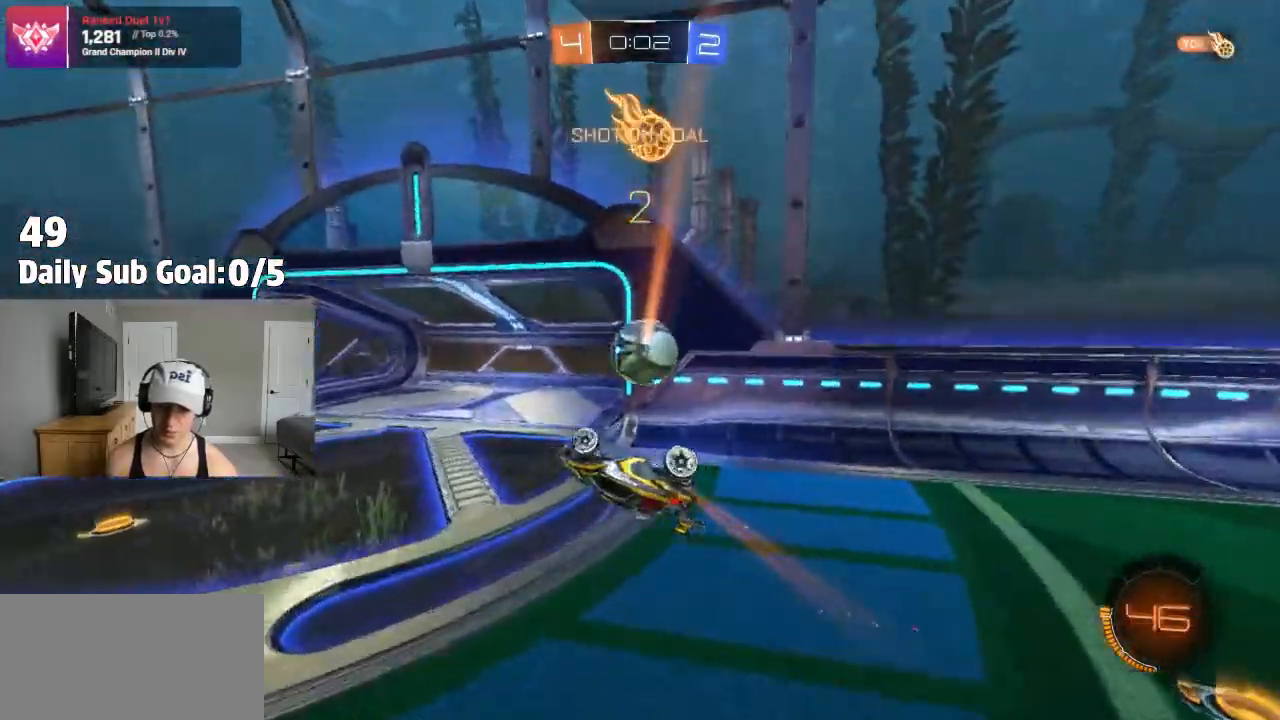
{"buttons": [], "left_stick": "up-right", "right_stick": "center", "events": [[183, "left_stick", "up-right"], [250, "R2", "up"], [267, "CROSS", "down"], [333, "CROSS", "up"], [400, "CROSS", "down"], [500, "CROSS", "up"]]}
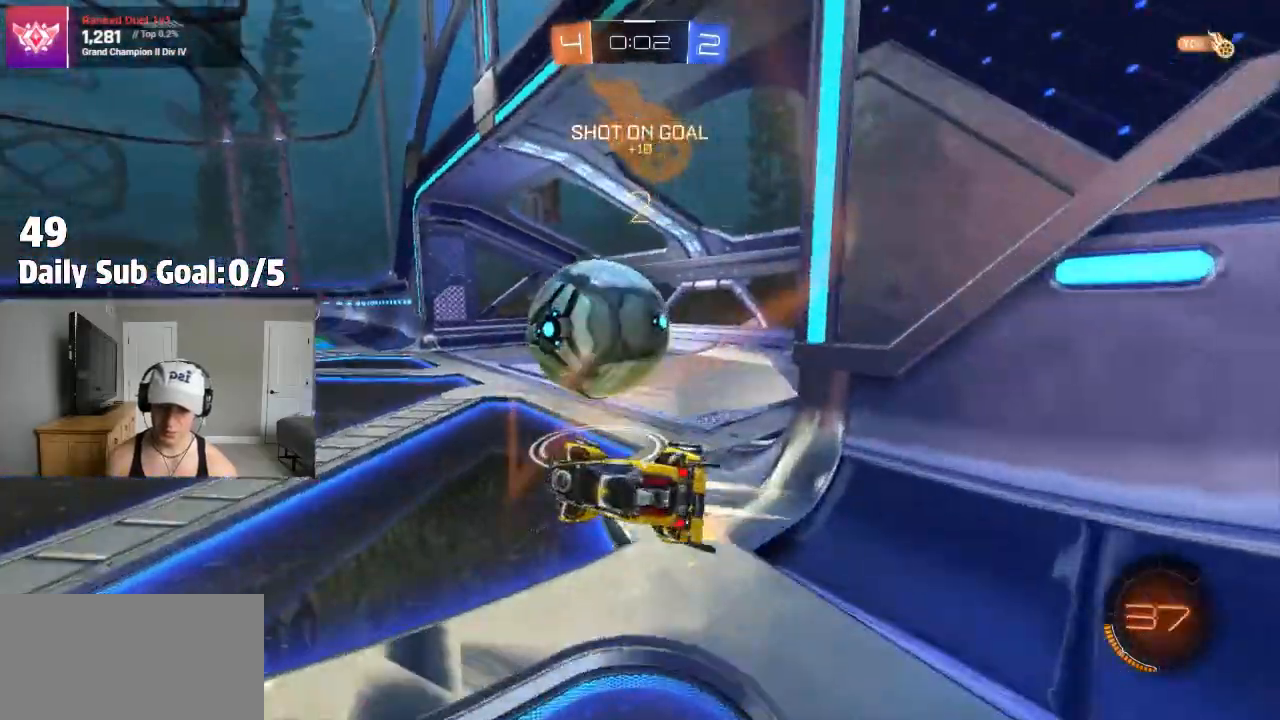
{"buttons": [], "left_stick": "up-left", "right_stick": "center"}
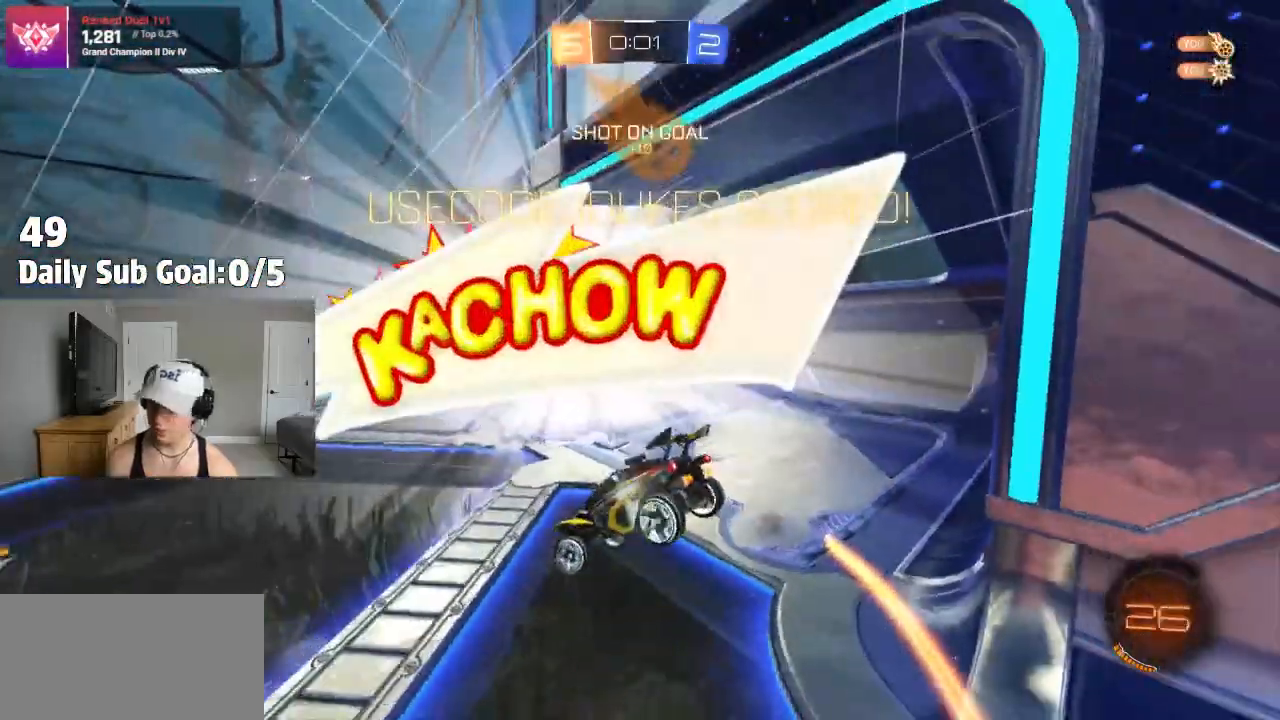
{"buttons": [], "left_stick": "left", "right_stick": "center", "events": [[50, "CROSS", "down"], [100, "CROSS", "up"], [167, "CROSS", "down"], [233, "TRIANGLE", "down"], [250, "left_stick", "left"], [350, "CROSS", "up"], [367, "TRIANGLE", "up"]]}
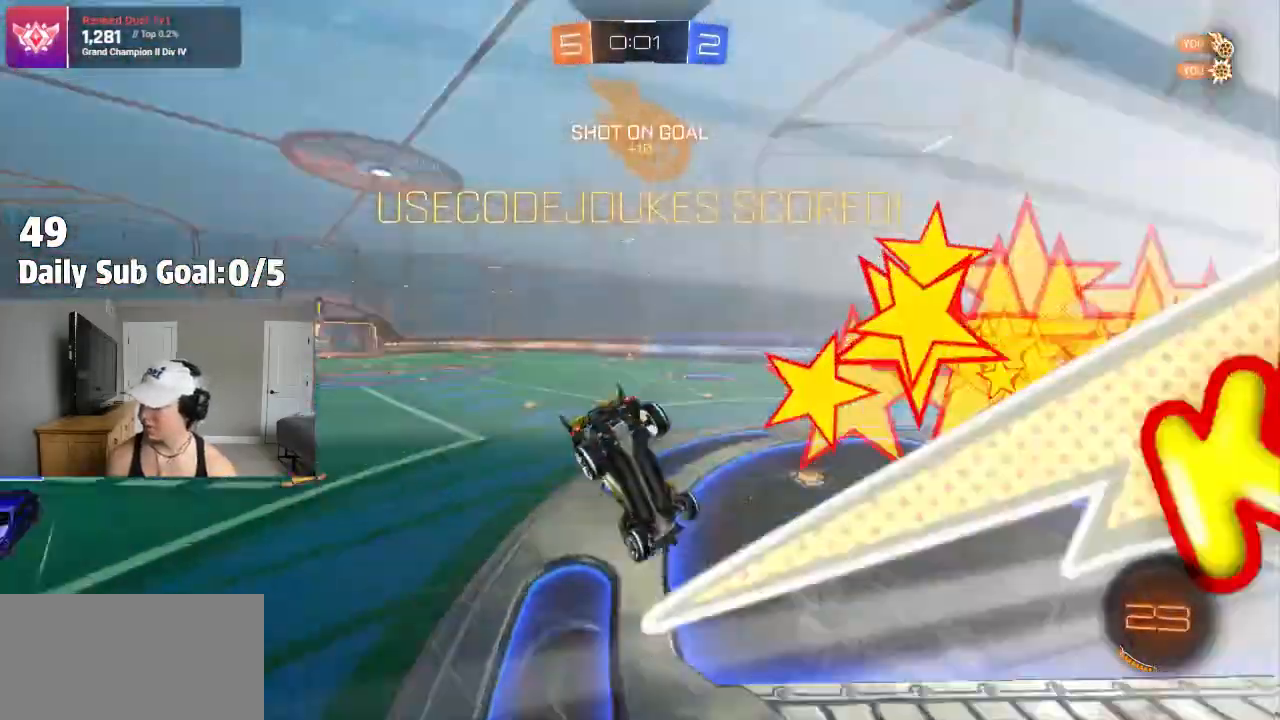
{"buttons": [], "left_stick": "left", "right_stick": "center", "events": [[17, "CROSS", "down"], [117, "CROSS", "up"], [183, "CROSS", "down"], [267, "CROSS", "up"]]}
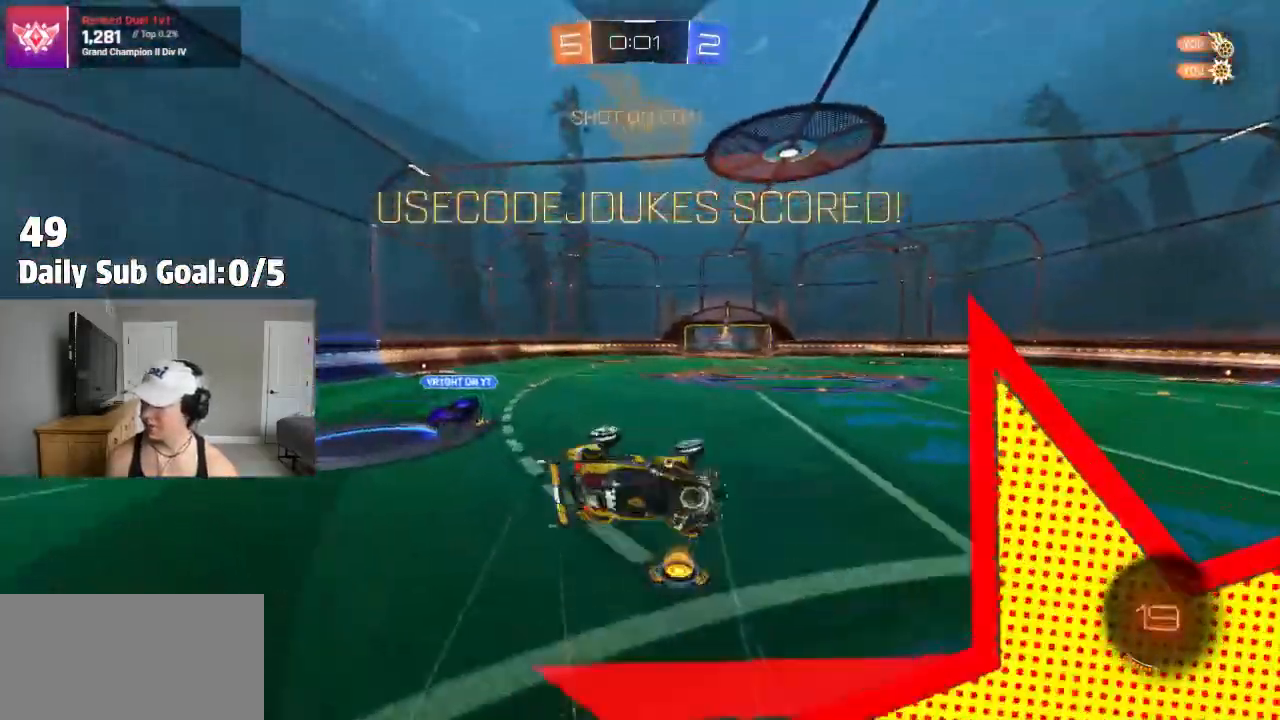
{"buttons": [], "left_stick": "left", "right_stick": "center", "events": [[350, "R1", "down"], [417, "R1", "up"]]}
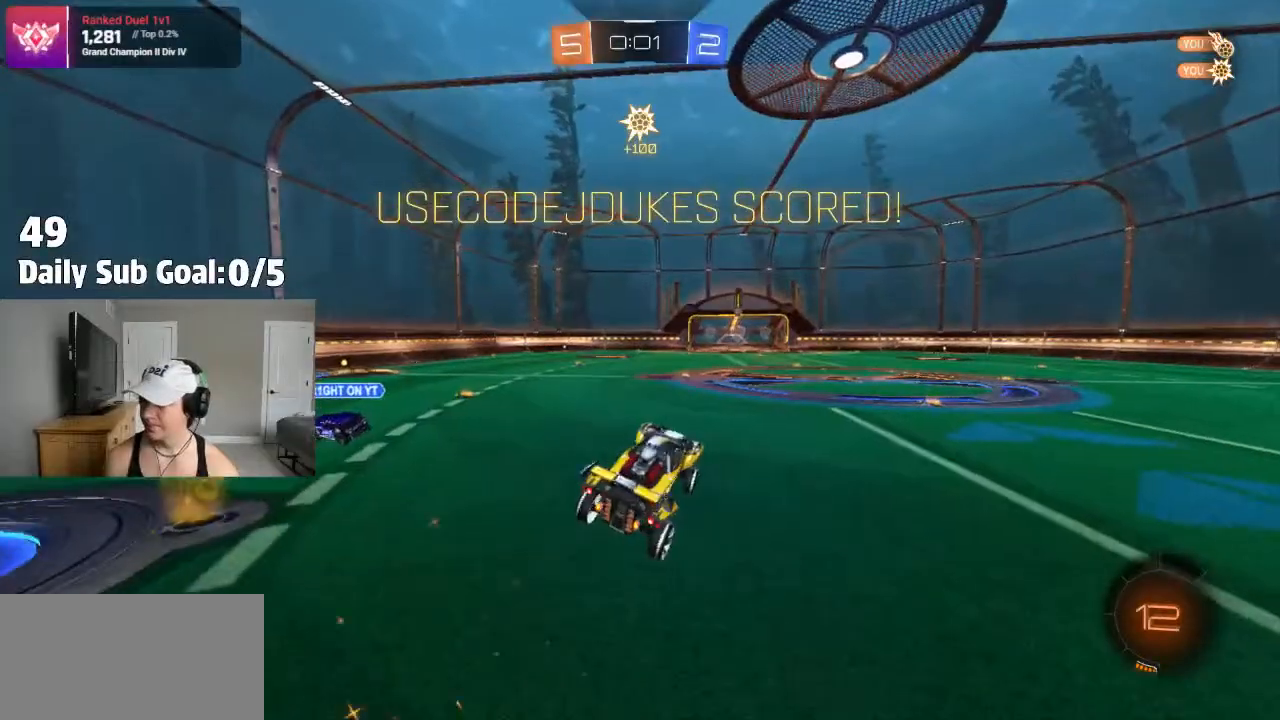
{"buttons": ["CROSS", "L1"], "left_stick": "down", "right_stick": "center", "events": [[250, "L1", "down"], [283, "left_stick", "center"], [483, "left_stick", "down"], [500, "CROSS", "down"]]}
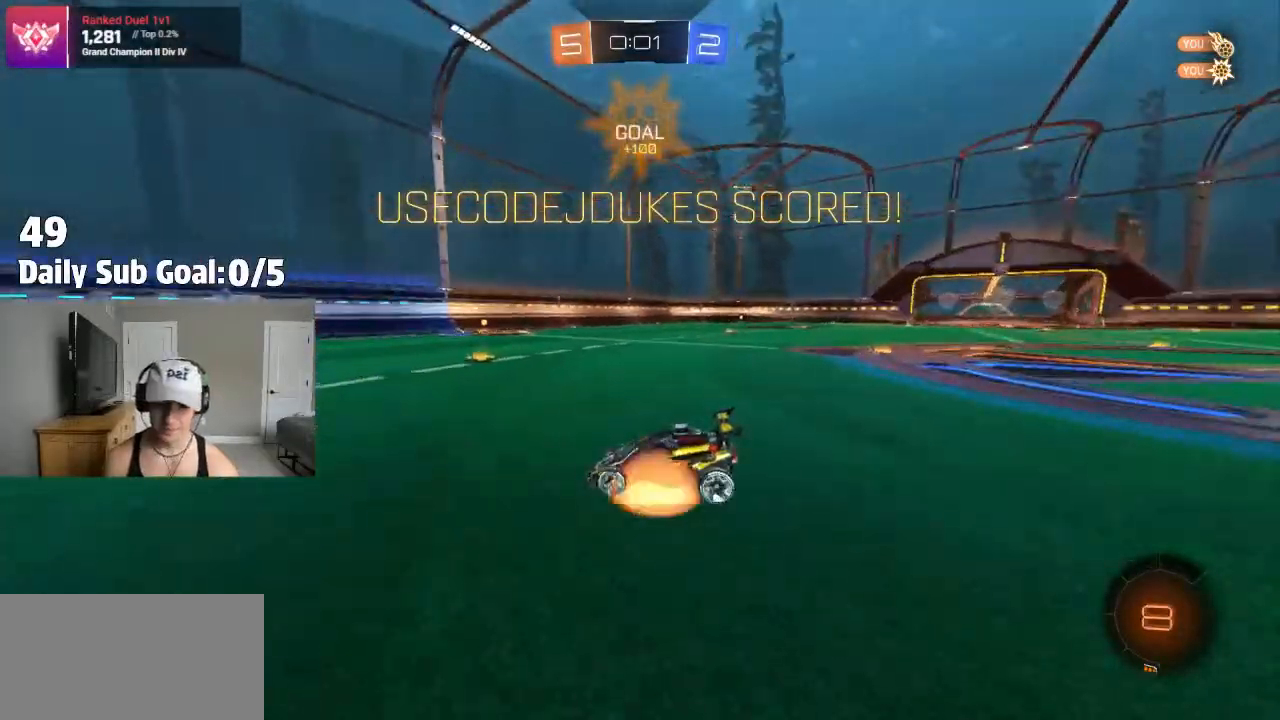
{"buttons": [], "left_stick": "down-right", "right_stick": "center", "events": [[50, "CROSS", "up"], [133, "CROSS", "down"], [250, "CROSS", "up"], [350, "L1", "up"], [433, "left_stick", "down-right"]]}